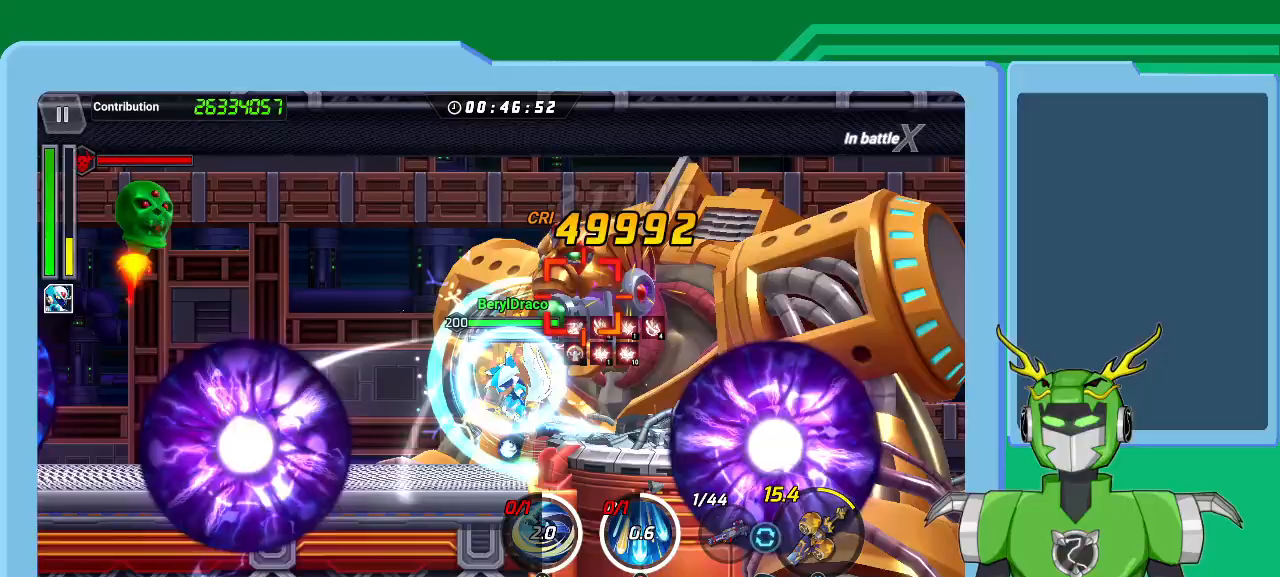
Gameplay with a controller (Xbox layout); each line is a JSON object with the inputs held at the frame after it. "events" lists button and stick changes between this image and that frame as [ms after this image, input, new state], when the widget could be followed in between.
{"buttons": ["X", "R1"], "left_stick": "up-right", "right_stick": "center", "events": [[33, "R1", "down"], [33, "X", "down"], [133, "L1", "up"], [133, "R1", "up"], [133, "X", "up"], [200, "X", "down"], [233, "R1", "down"], [267, "L1", "down"], [300, "L1", "up"], [333, "R1", "up"], [333, "X", "up"], [433, "L1", "down"], [433, "R1", "down"], [433, "X", "down"], [500, "L1", "up"]]}
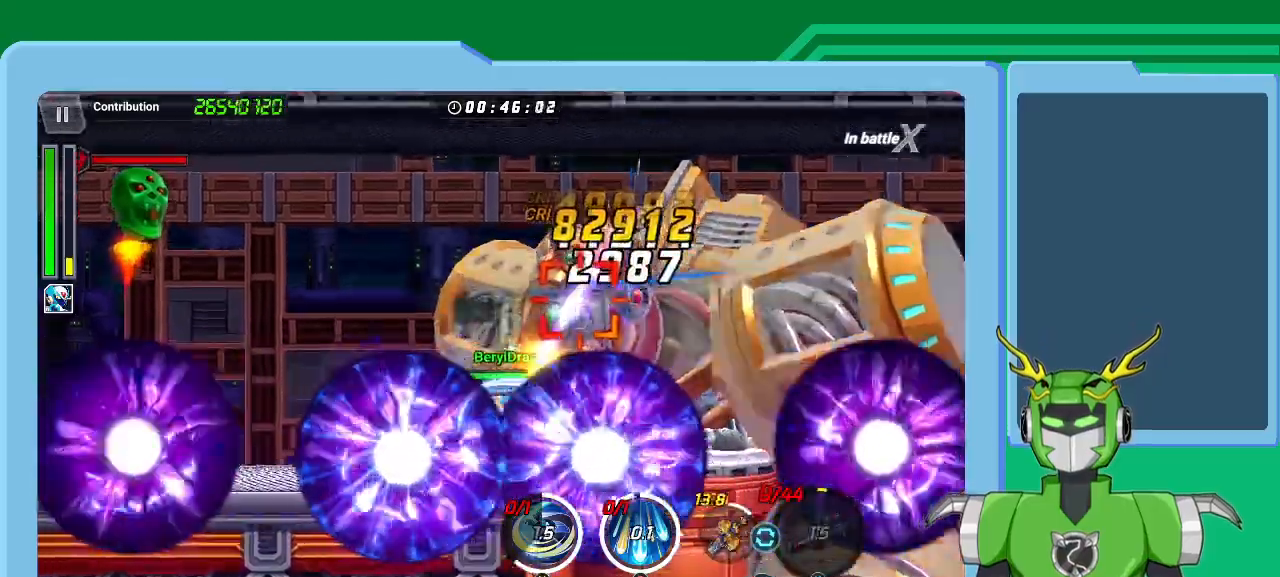
{"buttons": ["X", "L1", "R1"], "left_stick": "up-right", "right_stick": "center", "events": [[33, "X", "up"], [67, "R1", "up"], [100, "L1", "down"], [100, "R1", "down"], [100, "X", "down"], [200, "L1", "up"], [200, "R1", "up"], [233, "X", "up"], [300, "L1", "down"], [300, "R1", "down"], [300, "X", "down"], [400, "L1", "up"], [400, "R1", "up"], [400, "X", "up"], [467, "X", "down"], [500, "L1", "down"], [500, "R1", "down"]]}
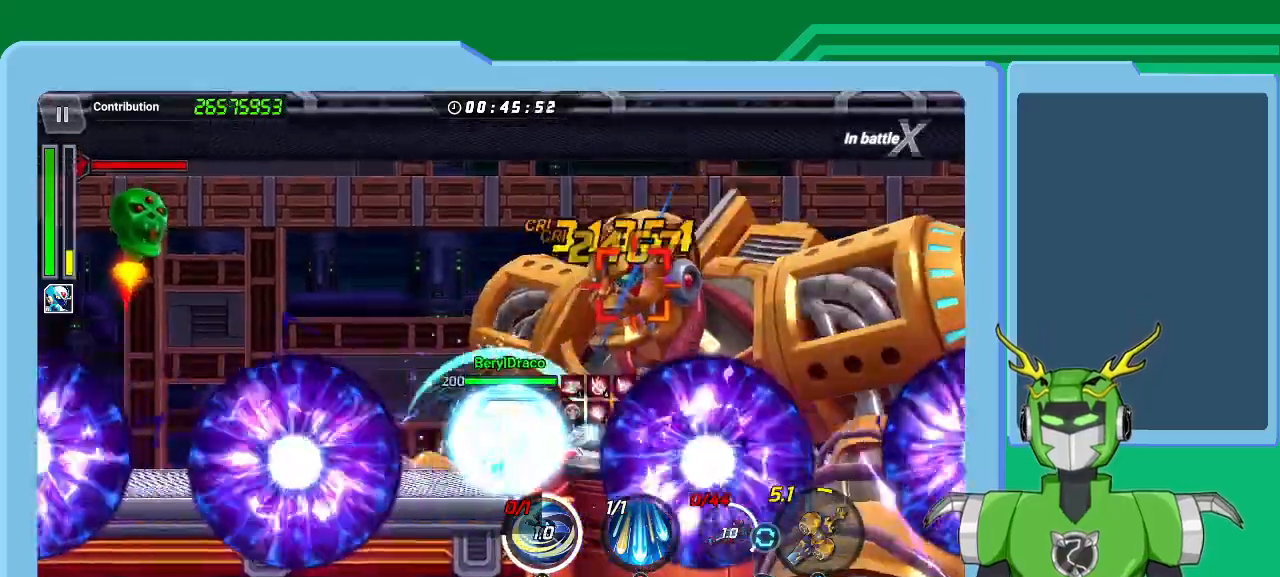
{"buttons": [], "left_stick": "up-right", "right_stick": "center", "events": [[33, "L1", "up"], [67, "R1", "up"], [100, "X", "up"], [133, "L1", "down"], [167, "R1", "down"], [167, "X", "down"], [267, "L1", "up"], [267, "R1", "up"], [267, "X", "up"], [333, "L1", "down"], [367, "R1", "down"], [367, "X", "down"], [433, "L1", "up"], [467, "R1", "up"], [467, "X", "up"]]}
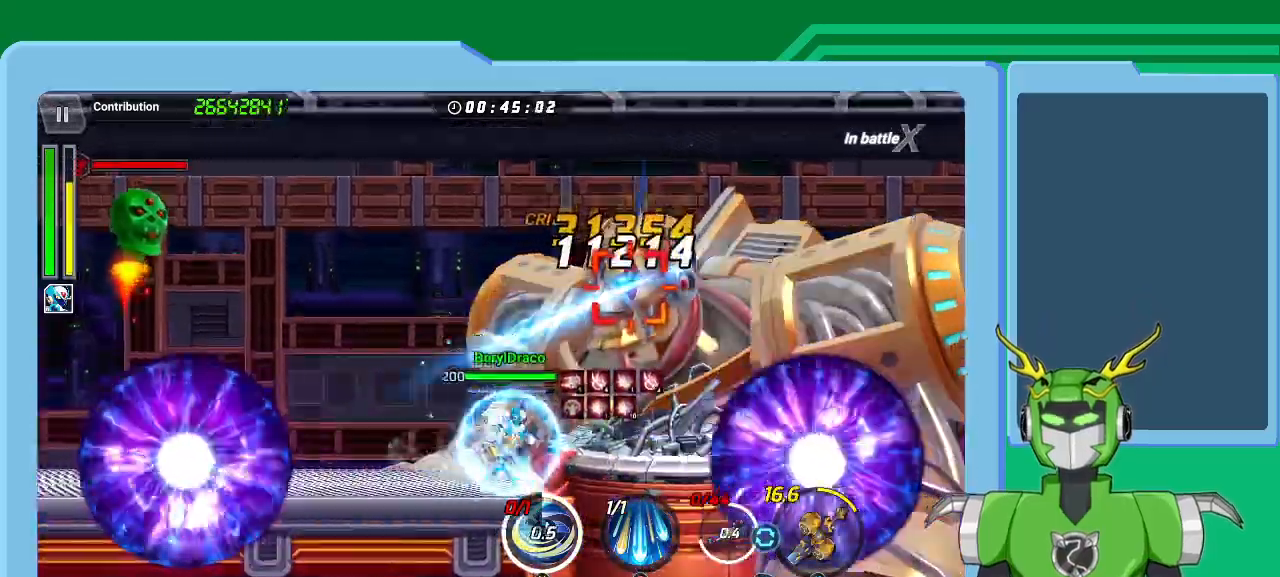
{"buttons": ["B", "L1"], "left_stick": "right", "right_stick": "center", "events": [[33, "A", "down"], [33, "L1", "down"], [33, "R1", "down"], [33, "X", "down"], [100, "A", "up"], [100, "X", "up"], [133, "L1", "up"], [167, "R1", "up"], [200, "B", "down"], [233, "L1", "down"], [267, "B", "up"], [300, "L1", "up"], [333, "B", "down"], [367, "left_stick", "center"], [400, "B", "up"], [467, "L1", "down"], [467, "left_stick", "right"], [500, "B", "down"]]}
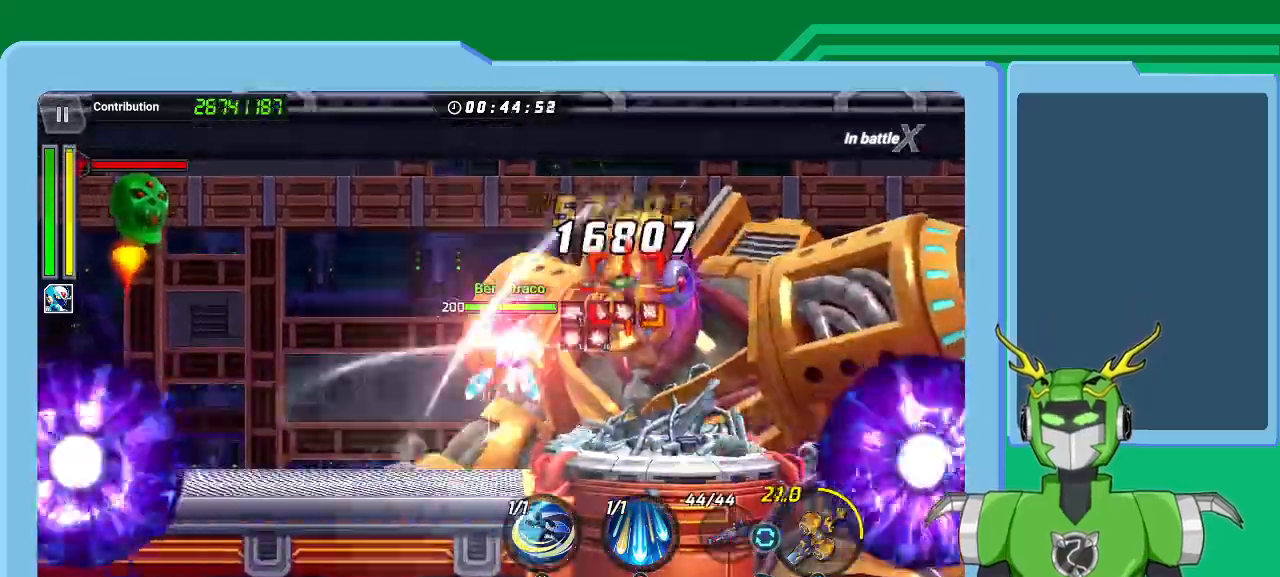
{"buttons": [], "left_stick": "up-right", "right_stick": "center", "events": [[67, "B", "up"], [67, "L1", "up"], [100, "left_stick", "up-right"], [133, "B", "down"], [167, "L1", "down"], [200, "B", "up"], [300, "B", "down"], [300, "L1", "up"], [367, "L1", "down"], [433, "B", "up"], [467, "L1", "up"]]}
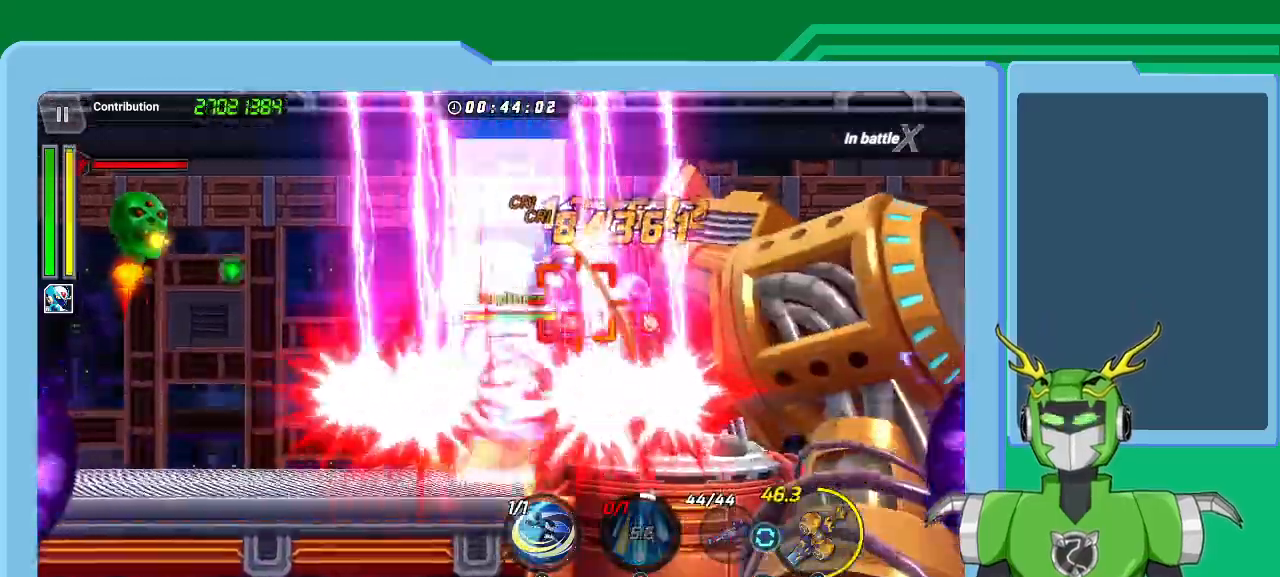
{"buttons": ["L1"], "left_stick": "up-right", "right_stick": "center", "events": [[33, "R1", "down"], [67, "L1", "down"], [67, "X", "down"], [67, "Y", "down"], [100, "Y", "up"], [133, "R1", "up"], [133, "X", "up"], [167, "L1", "up"], [200, "R1", "down"], [200, "X", "down"], [267, "L1", "down"], [300, "R1", "up"], [300, "X", "up"], [300, "Y", "down"], [333, "Y", "up"], [400, "L1", "up"], [400, "Y", "down"], [433, "Y", "up"], [467, "L1", "down"]]}
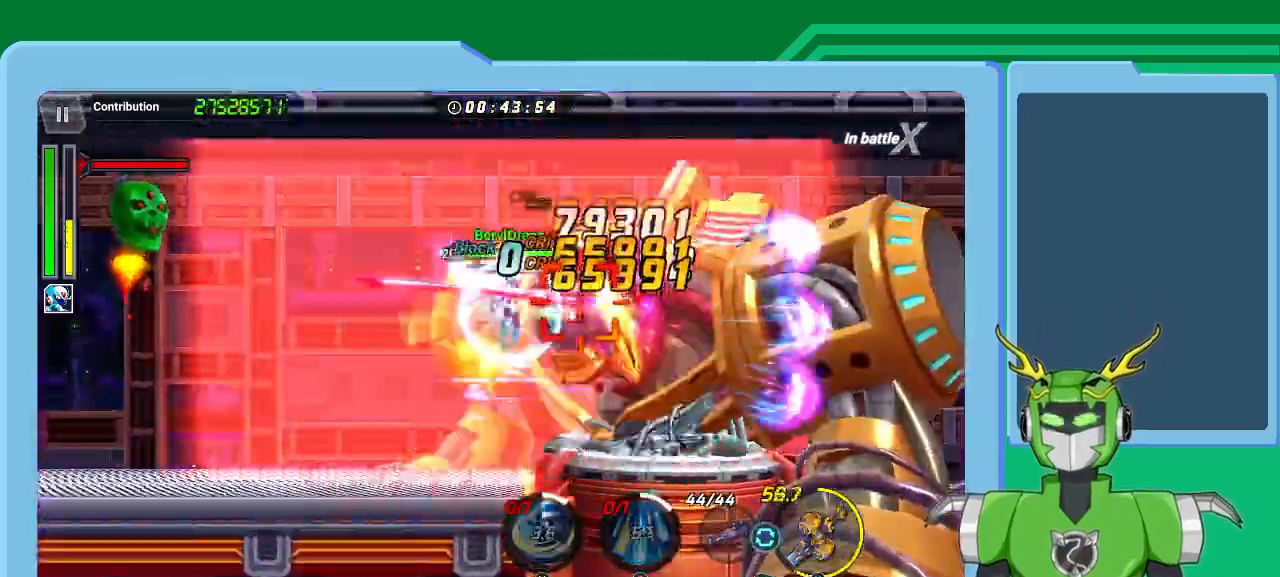
{"buttons": ["X", "L1"], "left_stick": "right", "right_stick": "center", "events": [[33, "Y", "down"], [67, "L1", "up"], [100, "Y", "up"], [133, "left_stick", "center"], [200, "Y", "down"], [233, "L1", "down"], [233, "left_stick", "right"], [267, "Y", "up"], [367, "L1", "up"], [367, "R1", "down"], [367, "X", "down"], [433, "L1", "down"], [467, "R1", "up"]]}
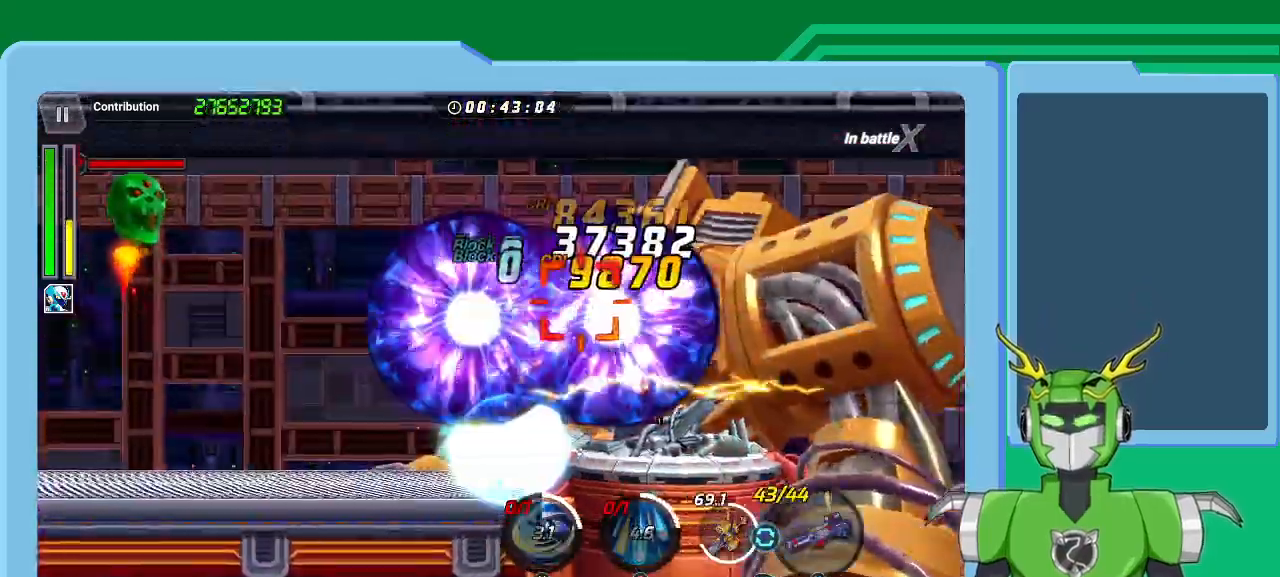
{"buttons": ["X"], "left_stick": "up-right", "right_stick": "center", "events": [[33, "L1", "up"], [33, "R1", "down"], [100, "L1", "down"], [133, "R1", "up"], [200, "L1", "up"], [233, "R1", "down"], [300, "L1", "down"], [333, "L1", "up"], [333, "R1", "up"], [400, "R1", "down"], [433, "left_stick", "up-right"], [467, "L1", "down"], [500, "L1", "up"], [500, "R1", "up"]]}
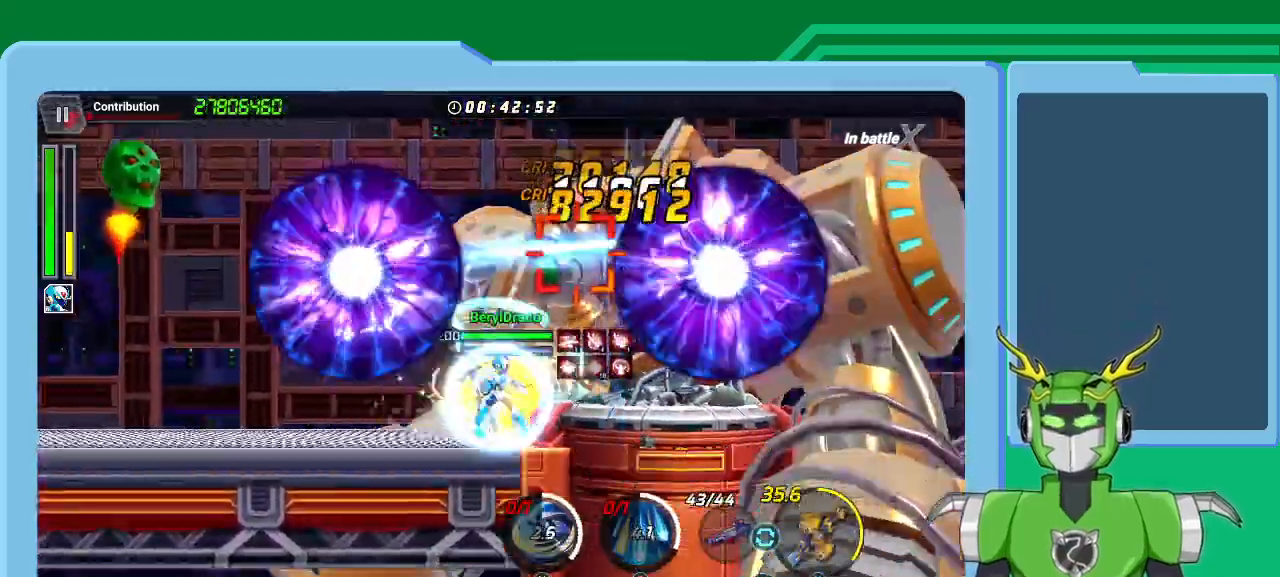
{"buttons": ["X", "L1", "R1"], "left_stick": "up-right", "right_stick": "center", "events": [[100, "L1", "down"], [100, "R1", "down"], [167, "R1", "up"], [200, "L1", "up"], [300, "L1", "down"], [300, "R1", "down"], [367, "R1", "up"], [400, "L1", "up"], [467, "R1", "down"], [500, "L1", "down"]]}
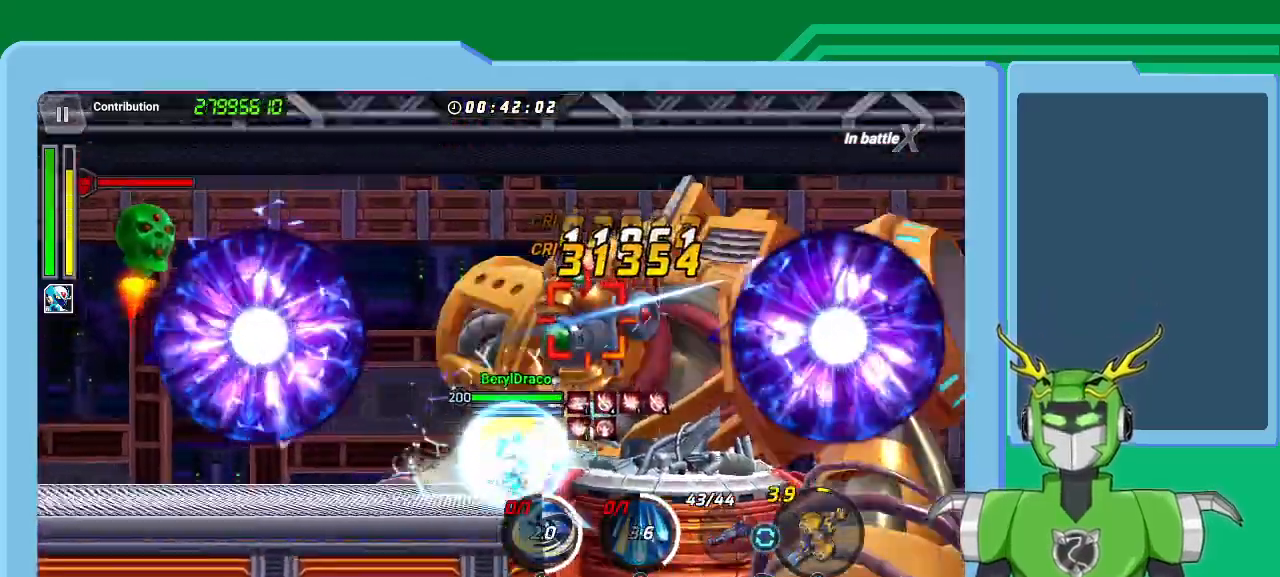
{"buttons": ["A", "X", "L1"], "left_stick": "up-right", "right_stick": "center", "events": [[67, "L1", "up"], [67, "R1", "up"], [133, "R1", "down"], [167, "L1", "down"], [233, "R1", "up"], [233, "X", "up"], [267, "L1", "up"], [300, "X", "down"], [333, "A", "down"], [333, "L1", "down"], [333, "R1", "down"], [400, "R1", "up"], [400, "X", "up"], [433, "L1", "up"], [467, "X", "down"], [500, "L1", "down"]]}
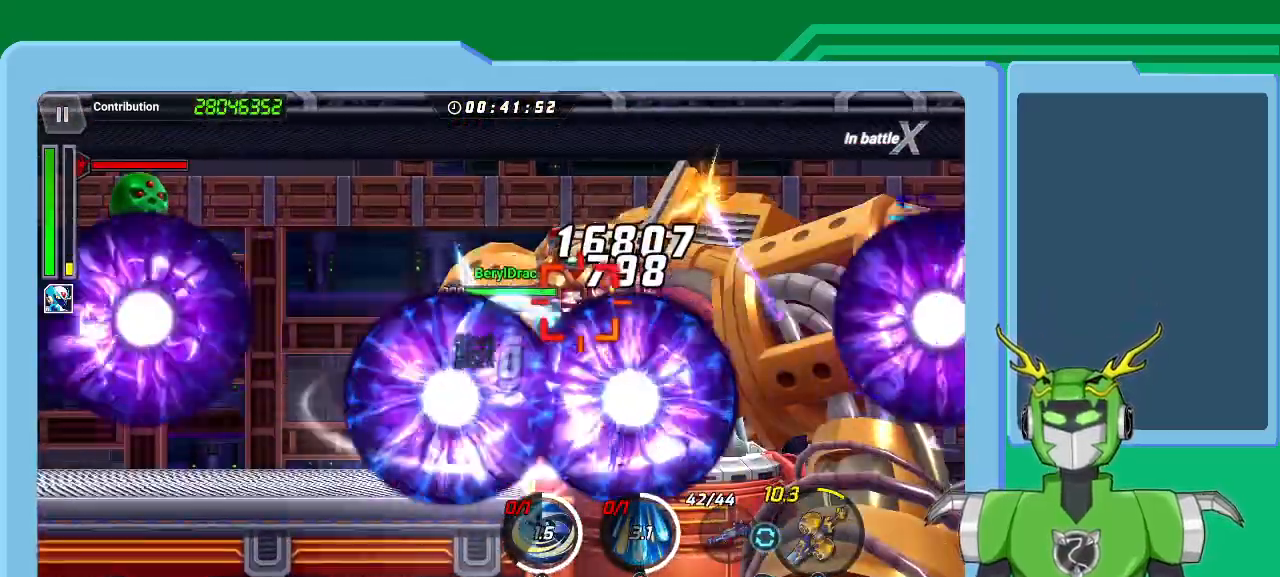
{"buttons": ["X", "L1", "R1"], "left_stick": "up-right", "right_stick": "center", "events": [[67, "A", "up"], [67, "X", "up"], [100, "L1", "up"], [133, "R1", "down"], [133, "X", "down"], [200, "L1", "down"], [233, "R1", "up"], [233, "X", "up"], [300, "L1", "up"], [333, "R1", "down"], [333, "X", "down"], [367, "L1", "down"], [400, "R1", "up"], [400, "X", "up"], [500, "R1", "down"], [500, "X", "down"]]}
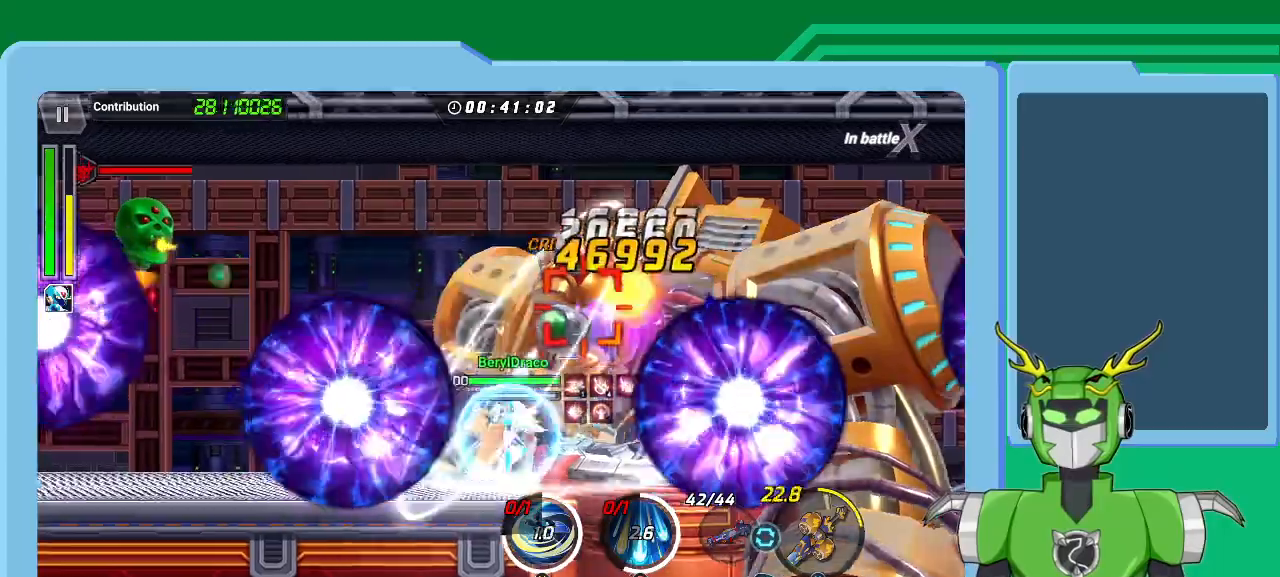
{"buttons": [], "left_stick": "up-right", "right_stick": "center", "events": [[33, "L1", "up"], [100, "L1", "down"], [100, "R1", "up"], [100, "X", "up"], [167, "L1", "up"], [200, "R1", "down"], [200, "X", "down"], [267, "L1", "down"], [300, "L1", "up"], [300, "R1", "up"], [300, "X", "up"], [400, "L1", "down"], [400, "R1", "down"], [400, "X", "down"], [467, "L1", "up"], [467, "R1", "up"], [467, "X", "up"]]}
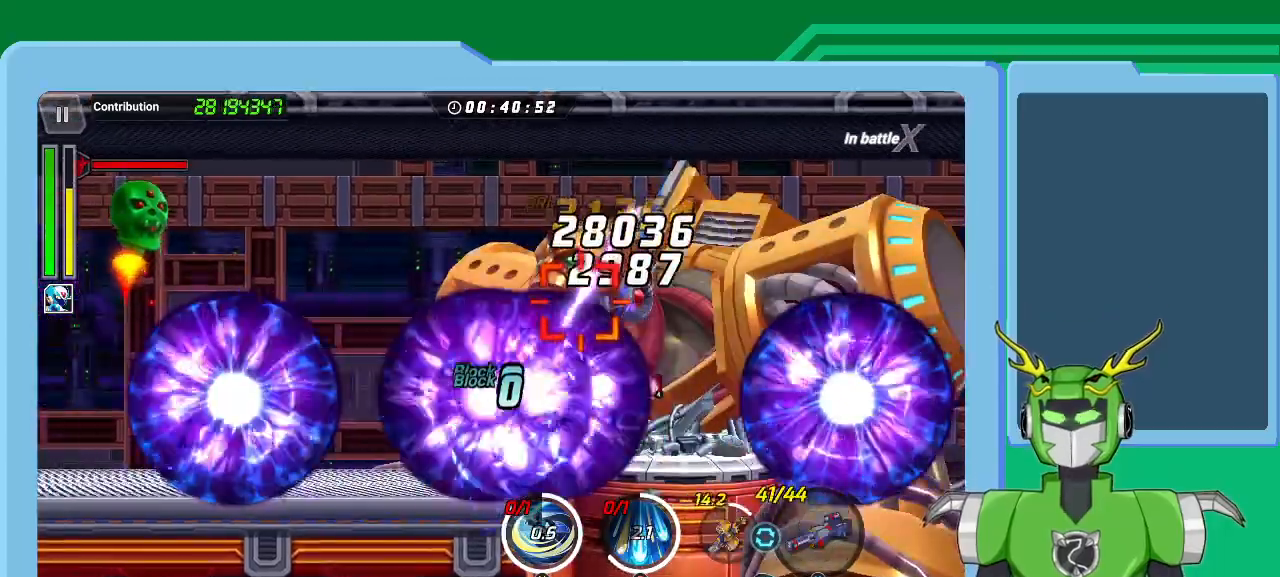
{"buttons": [], "left_stick": "up-right", "right_stick": "center", "events": [[67, "L1", "down"], [67, "X", "down"], [100, "R1", "down"], [133, "L1", "up"], [167, "R1", "up"], [167, "X", "up"], [200, "L1", "down"], [233, "X", "down"], [267, "R1", "down"], [300, "L1", "up"], [333, "R1", "up"], [333, "X", "up"], [400, "L1", "down"], [400, "R1", "down"], [400, "X", "down"], [467, "R1", "up"], [467, "X", "up"], [500, "L1", "up"]]}
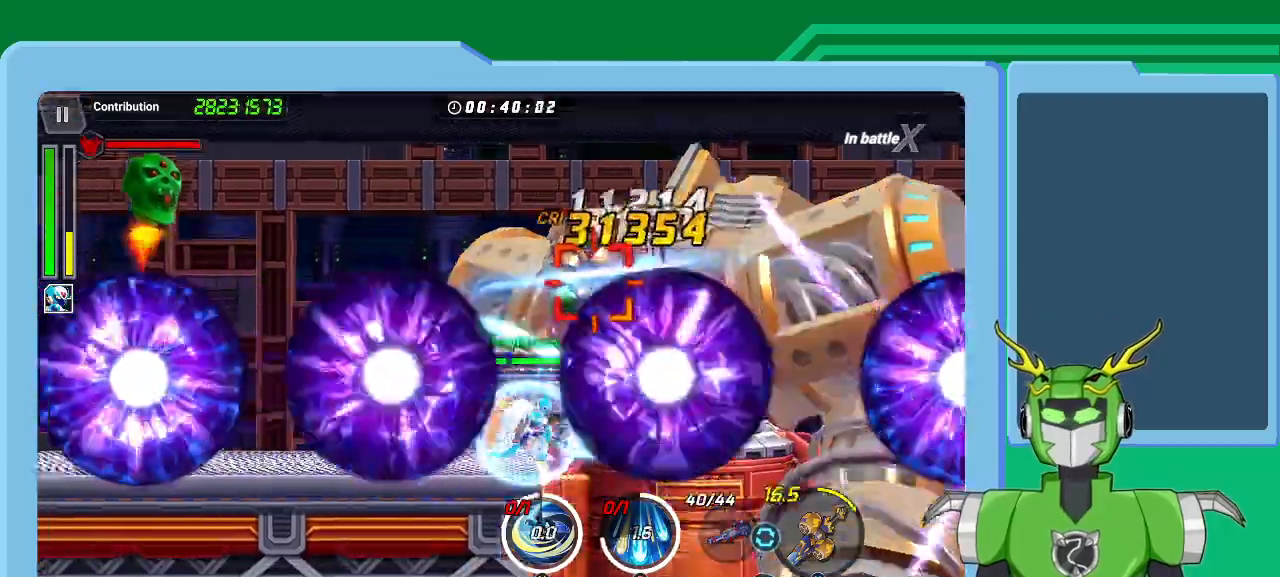
{"buttons": ["L1"], "left_stick": "center", "right_stick": "center", "events": [[67, "R1", "down"], [100, "L1", "down"], [100, "X", "down"], [133, "R1", "up"], [167, "X", "up"], [200, "L1", "up"], [233, "R1", "down"], [233, "X", "down"], [267, "L1", "down"], [333, "R1", "up"], [333, "X", "up"], [367, "L1", "up"], [367, "Y", "down"], [400, "left_stick", "center"], [467, "L1", "down"], [467, "Y", "up"]]}
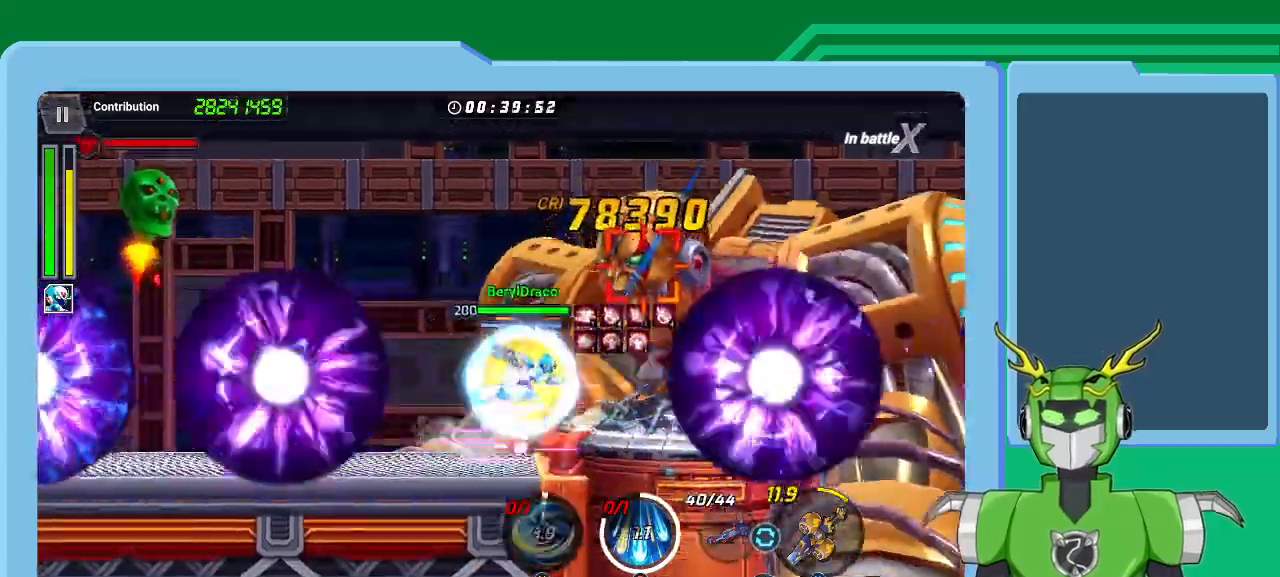
{"buttons": ["B"], "left_stick": "up-right", "right_stick": "center", "events": [[33, "Y", "down"], [33, "left_stick", "up-right"], [100, "L1", "up"], [100, "left_stick", "center"], [133, "Y", "up"], [200, "Y", "down"], [233, "L1", "down"], [267, "Y", "up"], [267, "left_stick", "right"], [300, "L1", "up"], [333, "Y", "down"], [400, "L1", "down"], [400, "left_stick", "up-right"], [433, "Y", "up"], [500, "B", "down"], [500, "L1", "up"]]}
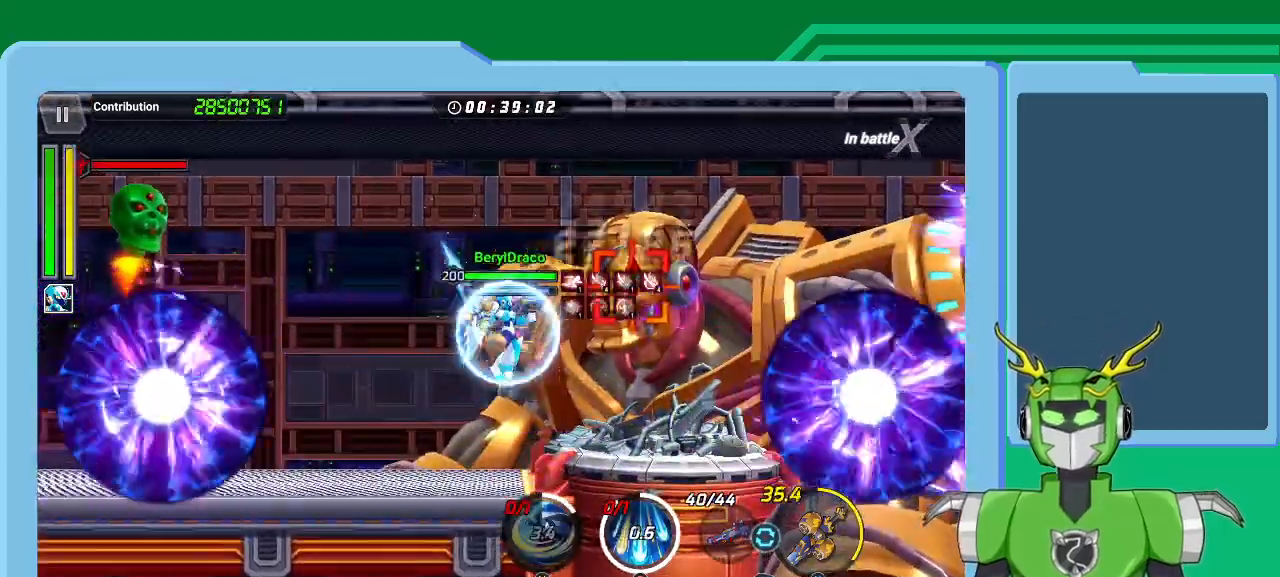
{"buttons": ["X", "L1", "R1"], "left_stick": "up-right", "right_stick": "center", "events": [[67, "B", "up"], [100, "L1", "down"], [200, "L1", "up"], [267, "L1", "down"], [267, "X", "down"], [300, "R1", "down"], [400, "L1", "up"], [400, "R1", "up"], [400, "X", "up"], [433, "R1", "down"], [467, "L1", "down"], [467, "X", "down"]]}